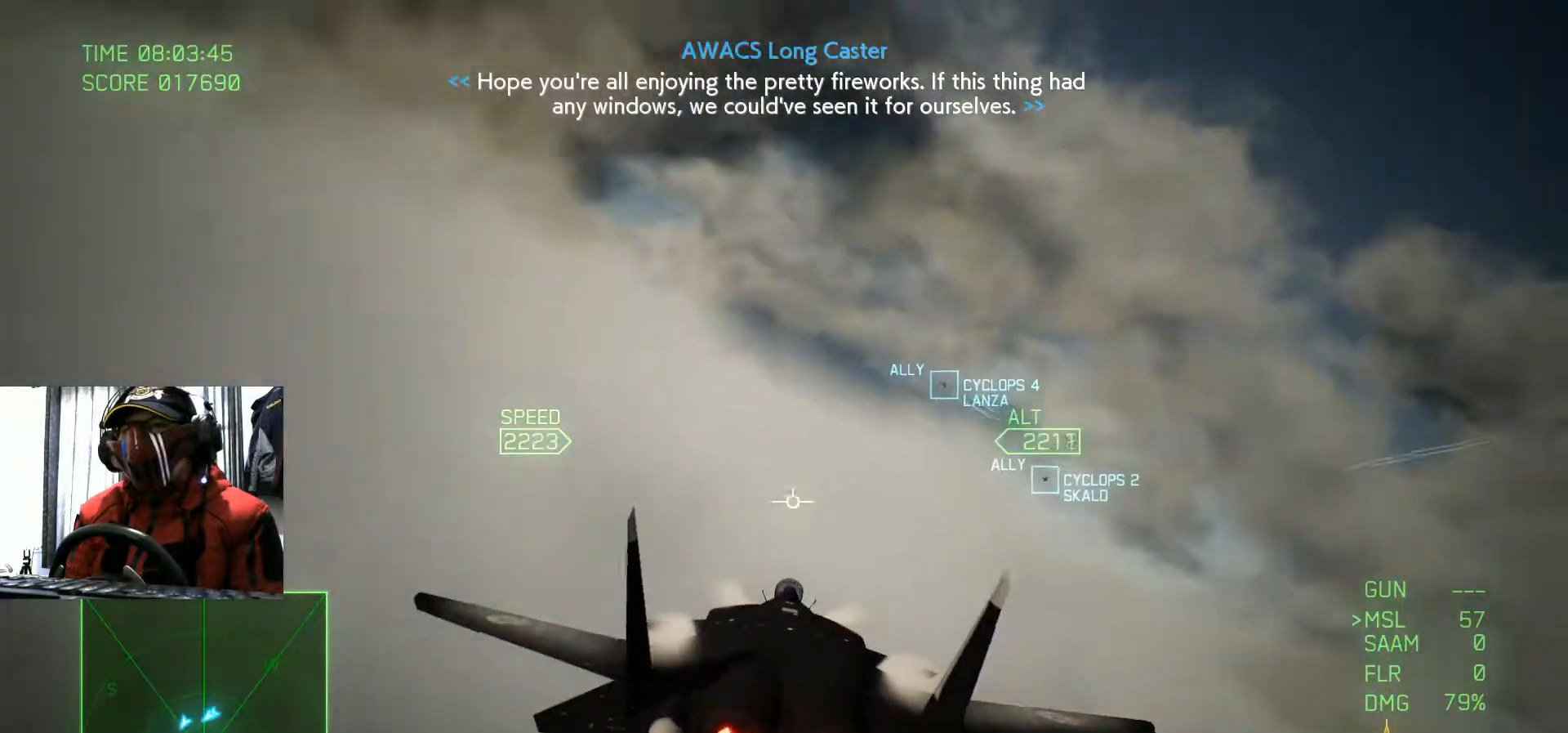
Gameplay with a controller (Xbox layout); each line is a JSON object with the inputs held at the frame after it. "events" lists button and stick changes between this image and that frame as [ms after this image, input, new state], when the widget could be followed in between. Not read: HOME L3 R2 R3.
{"buttons": [], "left_stick": "center", "right_stick": "center", "events": [[151, "SELECT", "down"], [184, "left_stick", "center"], [284, "SELECT", "up"]]}
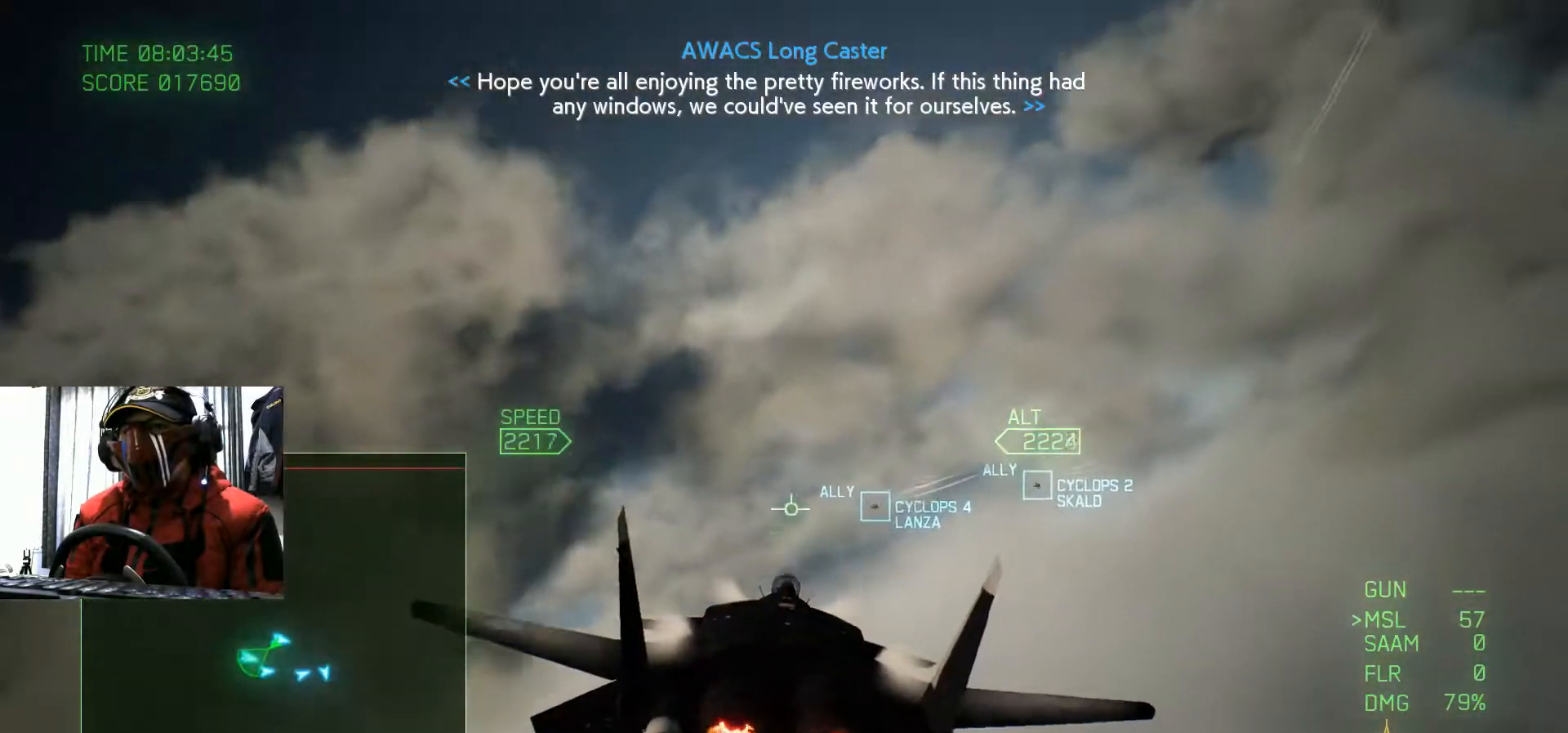
{"buttons": [], "left_stick": "center", "right_stick": "center"}
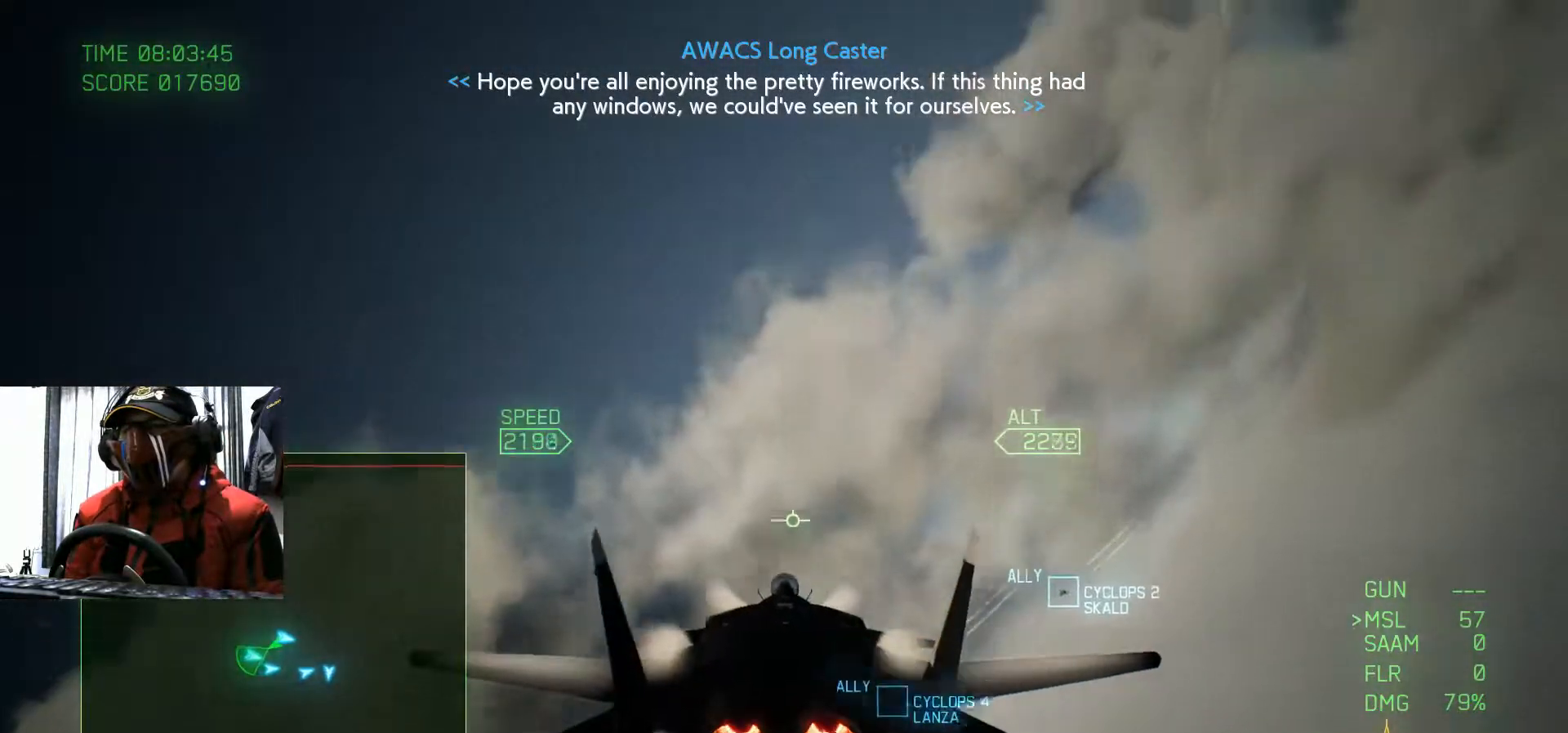
{"buttons": [], "left_stick": "center", "right_stick": "center", "events": []}
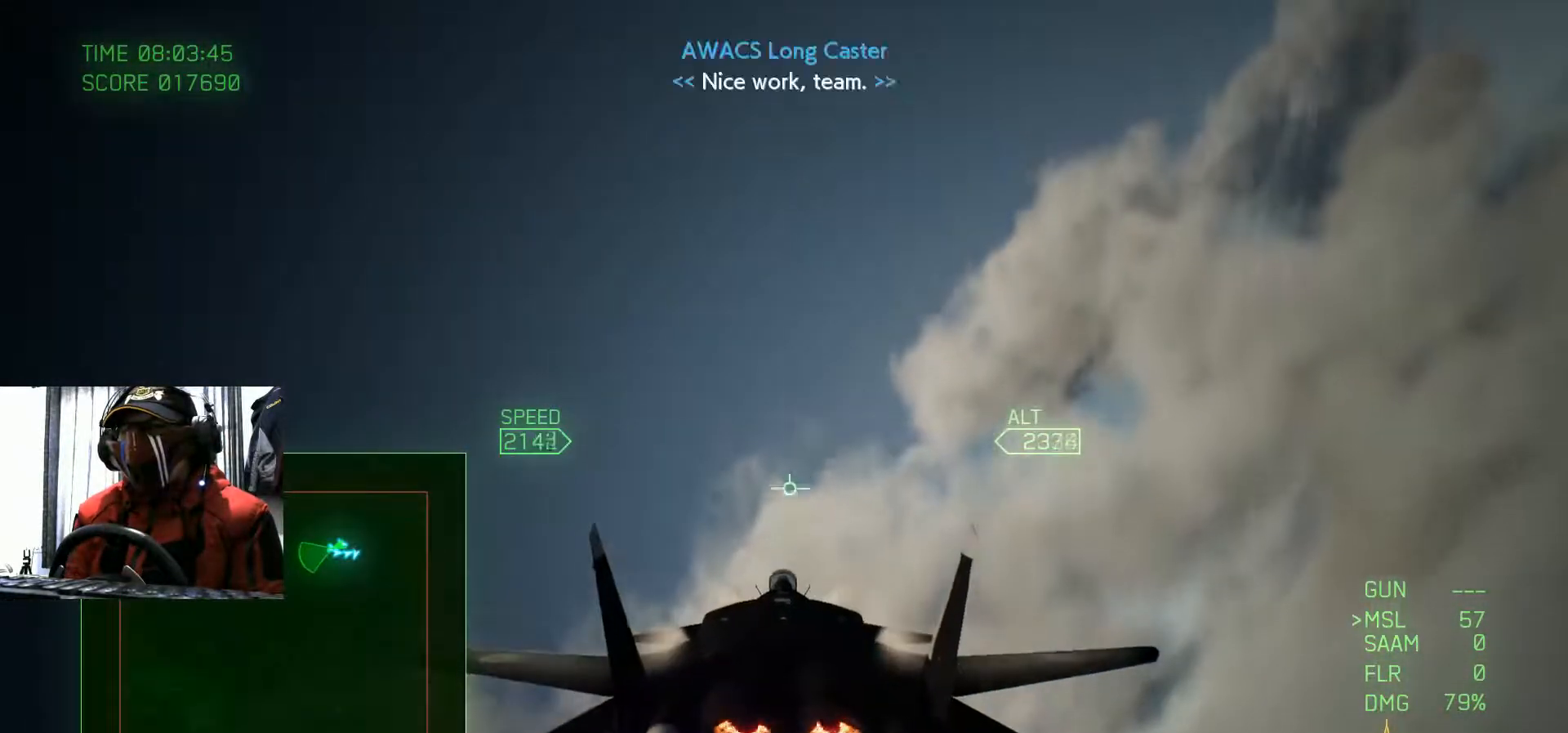
{"buttons": [], "left_stick": "center", "right_stick": "center", "events": [[100, "left_stick", "left"], [284, "left_stick", "center"]]}
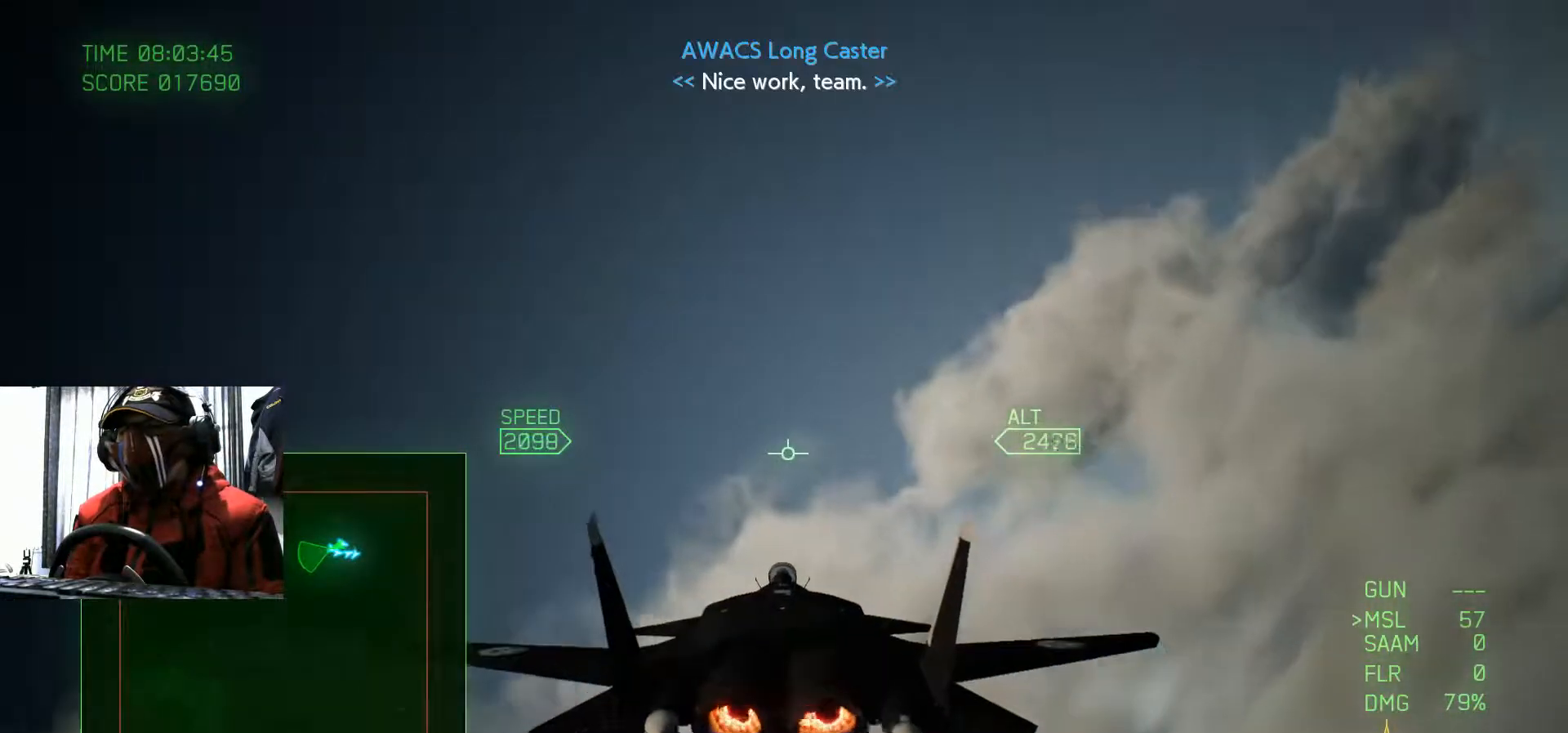
{"buttons": [], "left_stick": "left", "right_stick": "center", "events": [[16, "left_stick", "down"], [117, "left_stick", "down-left"], [250, "left_stick", "center"], [400, "left_stick", "left"]]}
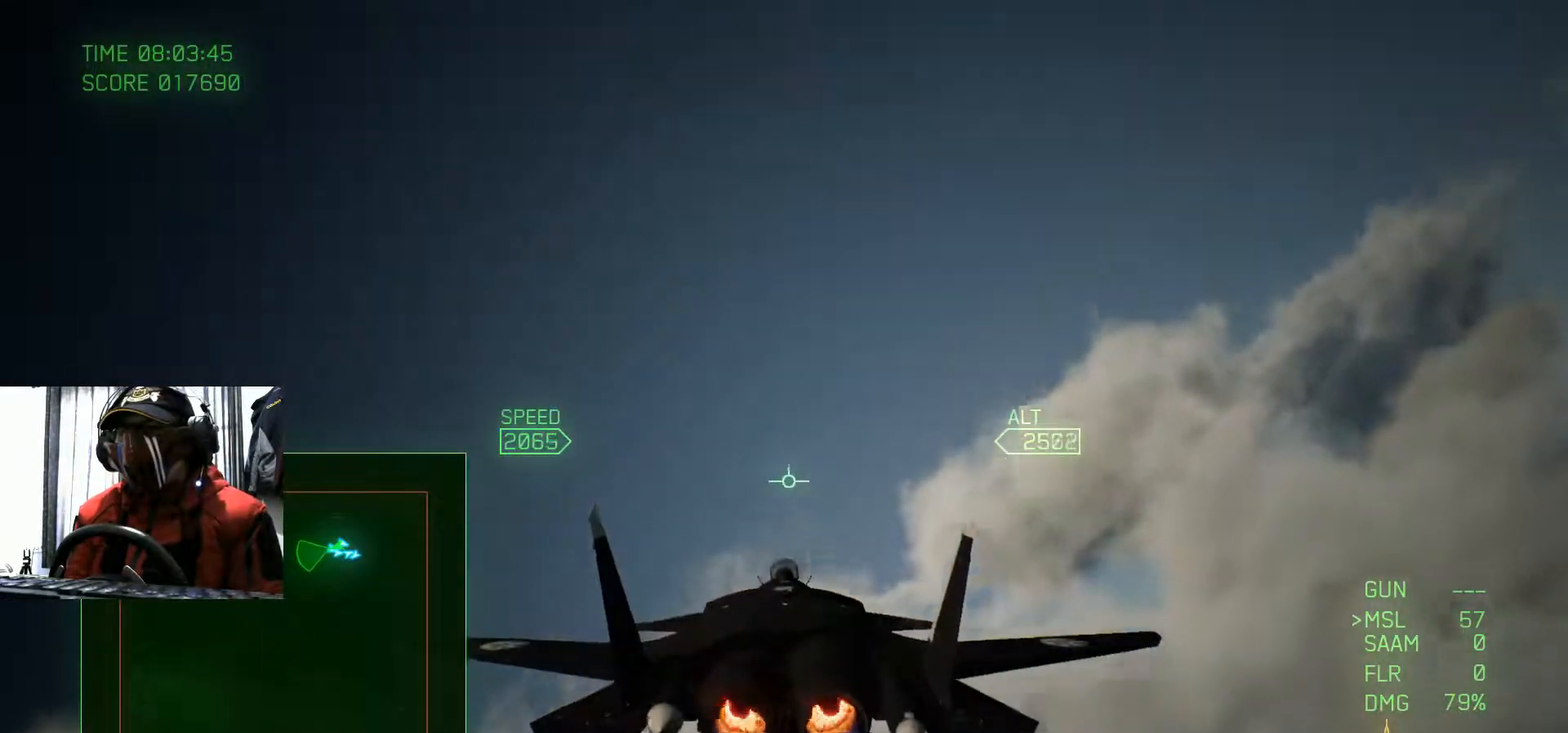
{"buttons": [], "left_stick": "center", "right_stick": "center", "events": [[167, "left_stick", "center"]]}
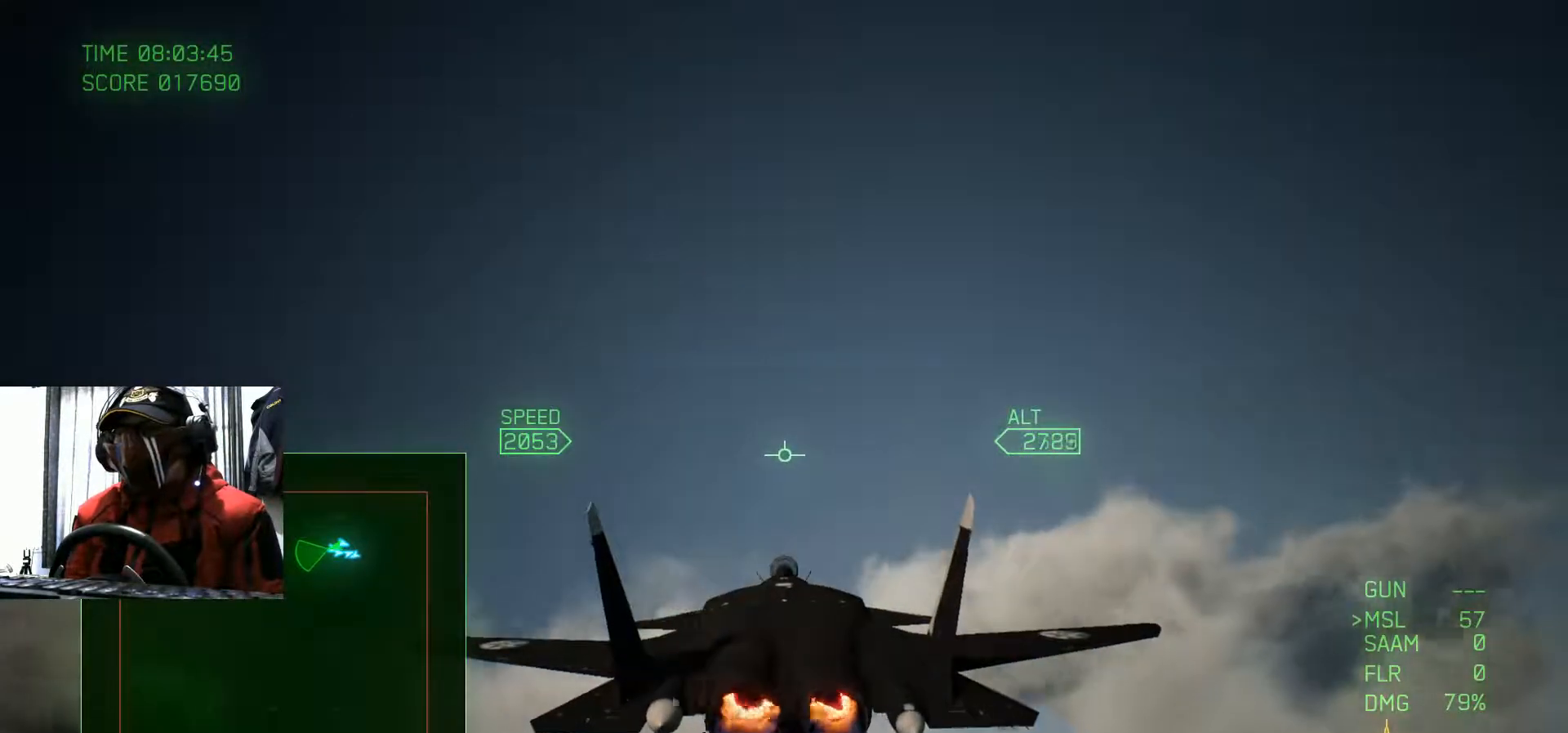
{"buttons": [], "left_stick": "down", "right_stick": "center", "events": [[367, "left_stick", "down"]]}
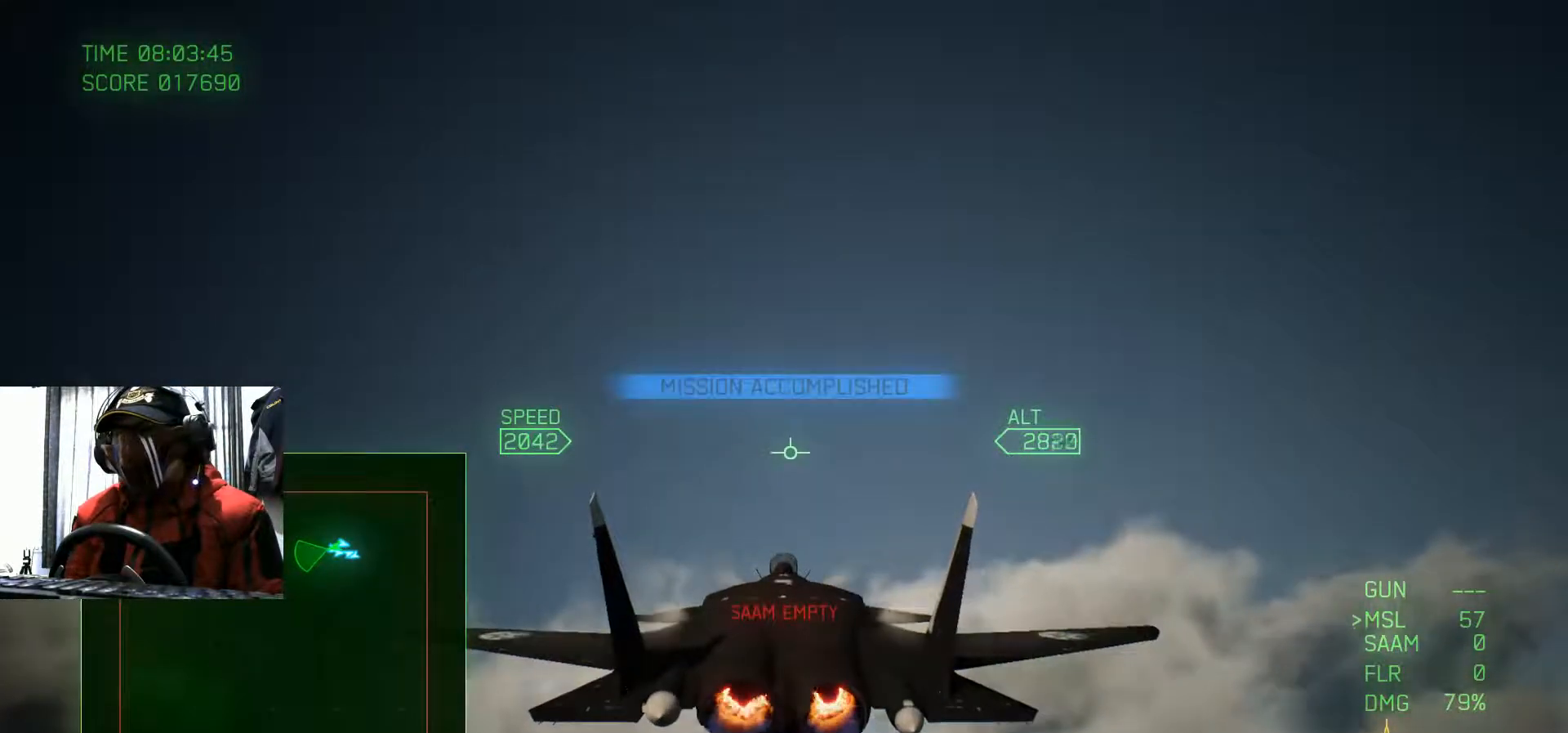
{"buttons": [], "left_stick": "center", "right_stick": "center"}
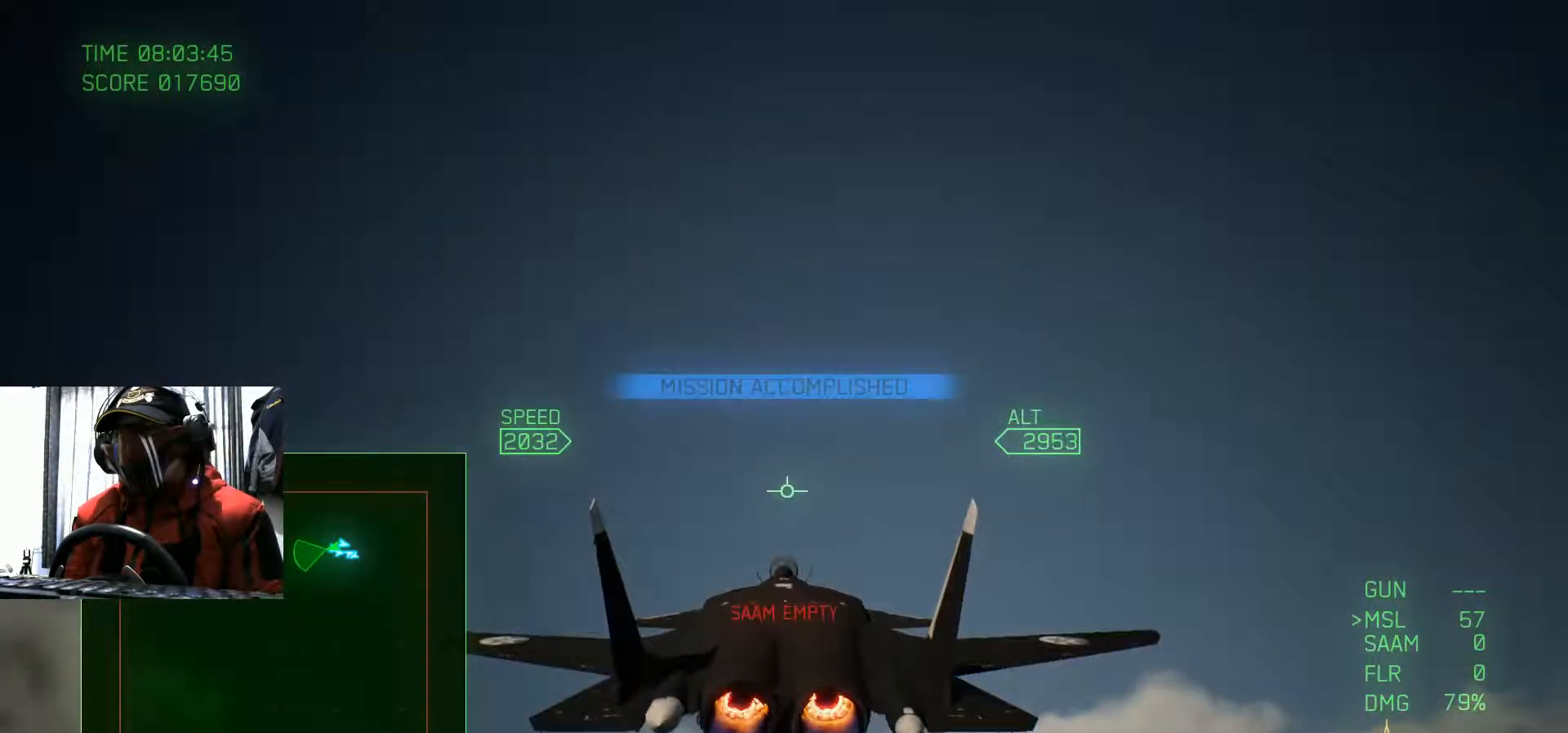
{"buttons": [], "left_stick": "center", "right_stick": "center", "events": []}
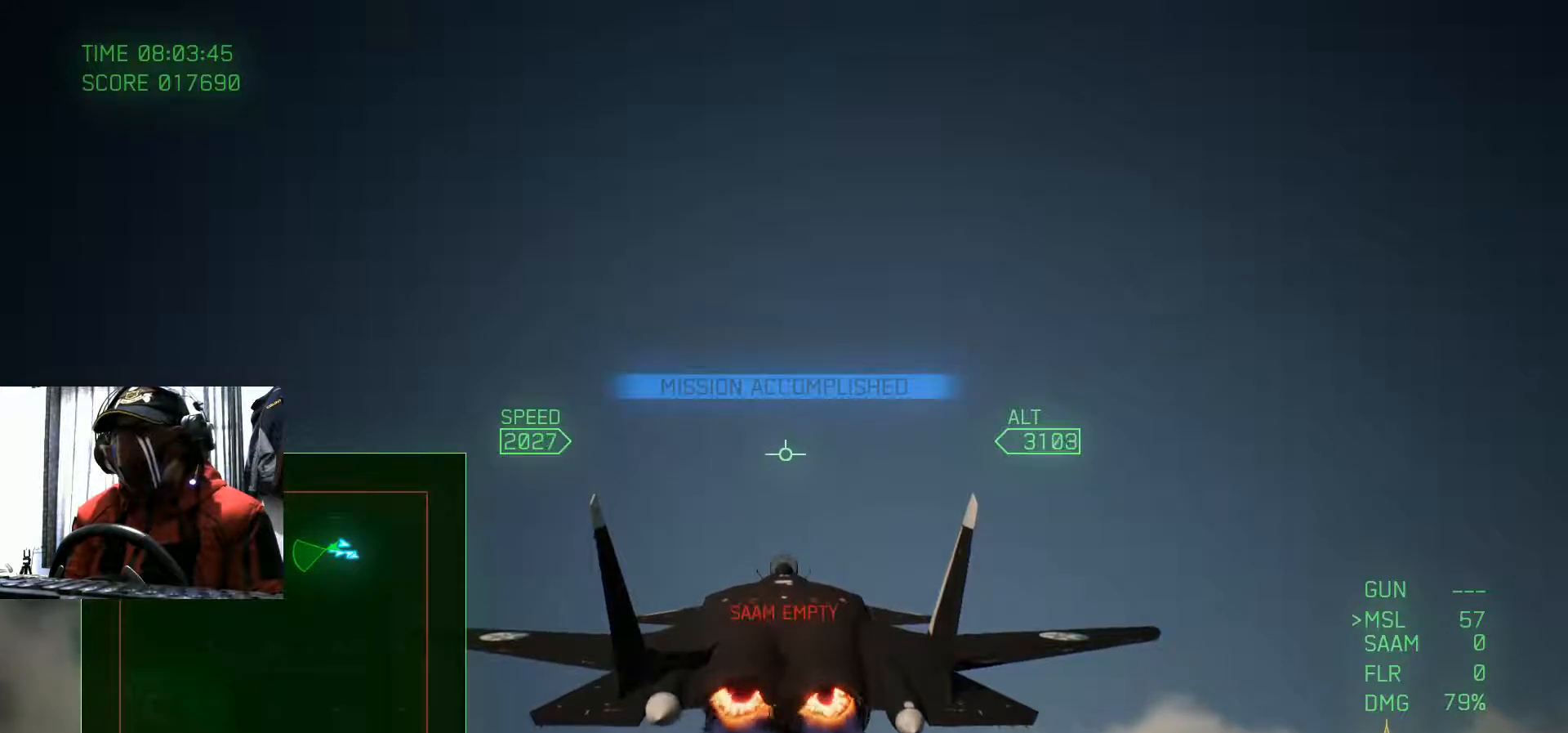
{"buttons": [], "left_stick": "center", "right_stick": "center", "events": []}
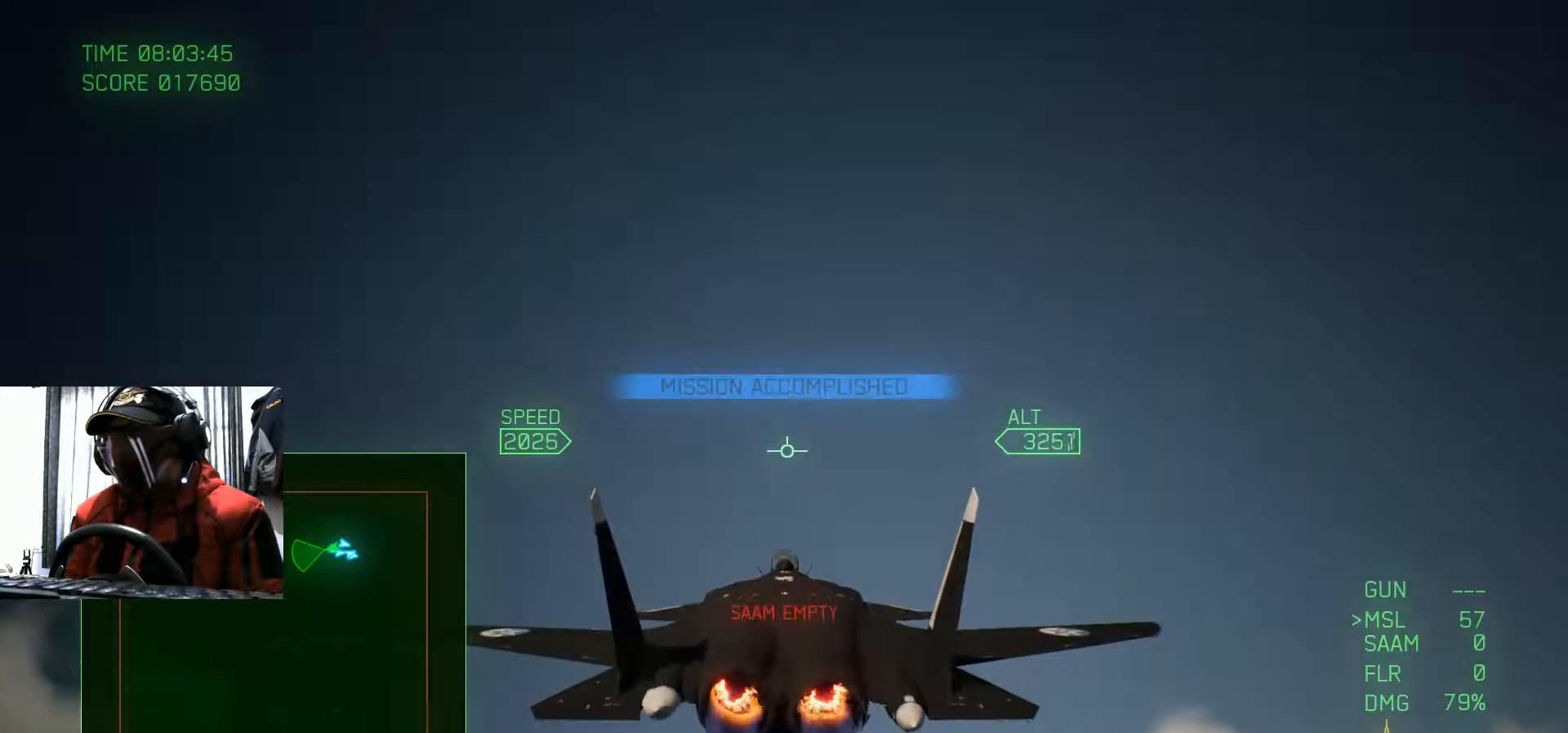
{"buttons": [], "left_stick": "center", "right_stick": "center", "events": []}